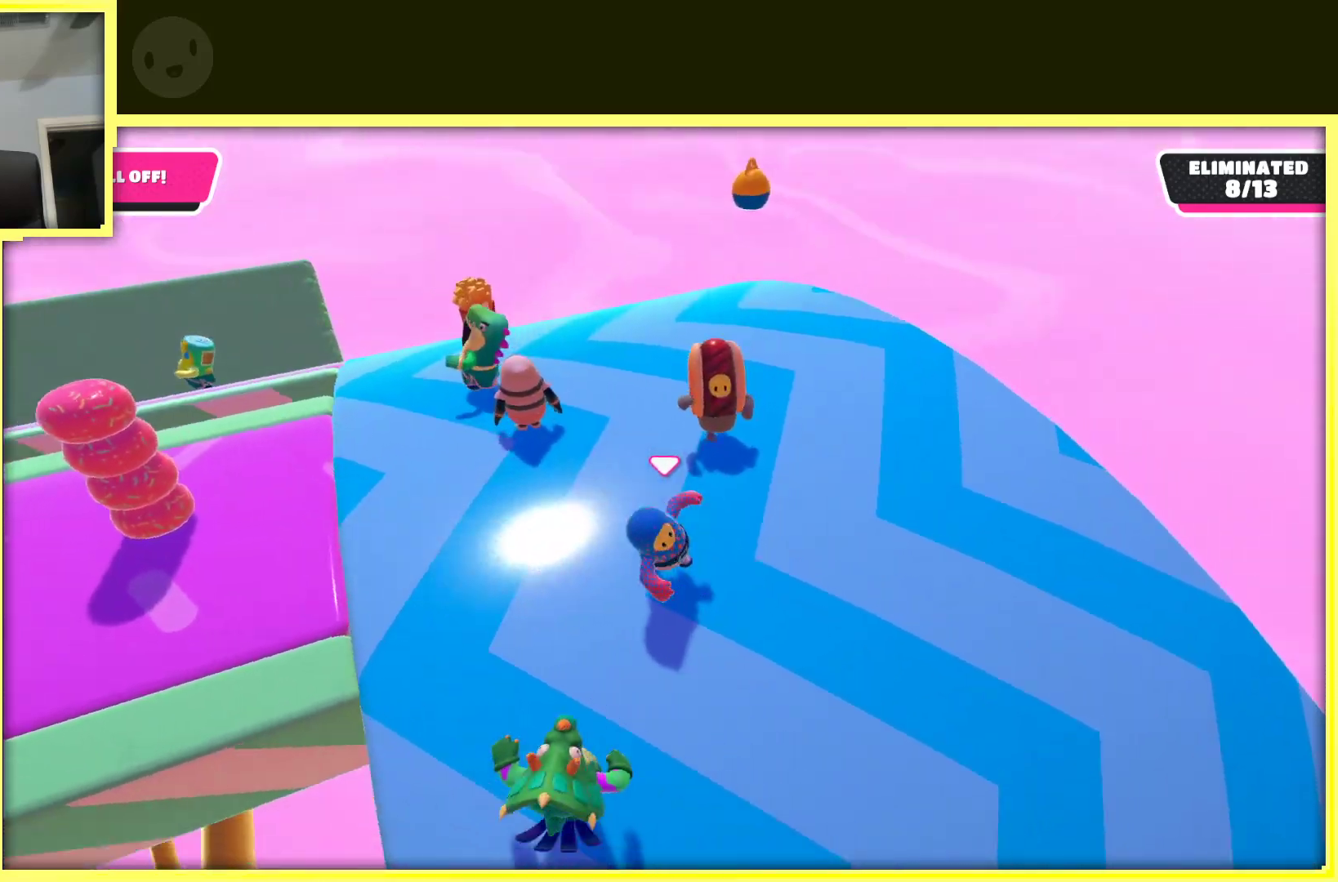
Gameplay with a controller (Xbox layout); each line is a JSON object with the inputs held at the frame after it. "events" lists button and stick changes between this image and that frame as [ms after this image, input, new state], when the widget could be followed in between. Not read: L3 R3.
{"buttons": [], "left_stick": "center", "right_stick": "center", "events": [[83, "left_stick", "center"], [317, "right_stick", "center"]]}
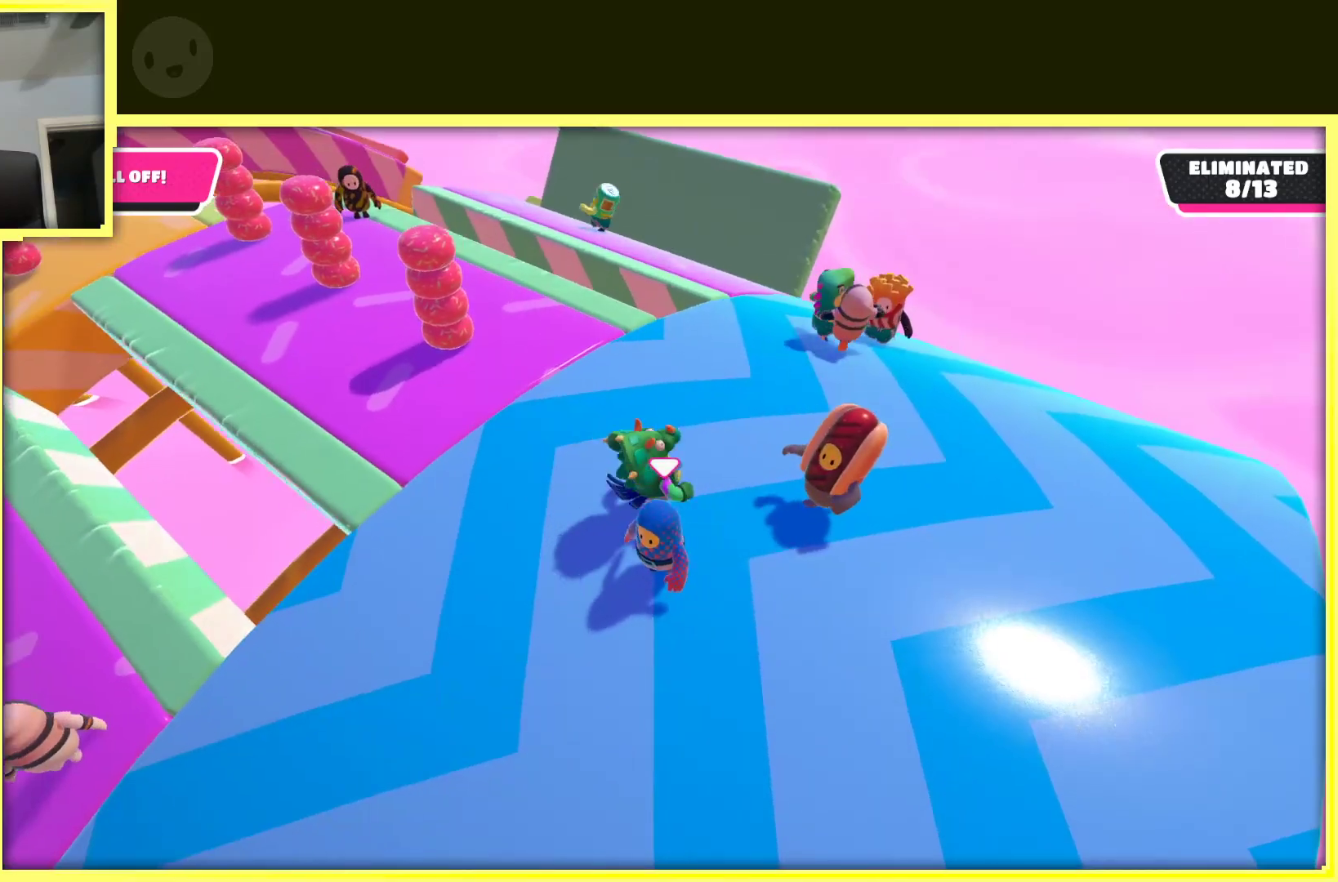
{"buttons": [], "left_stick": "down", "right_stick": "up", "events": [[83, "right_stick", "left"], [183, "right_stick", "up-left"], [383, "left_stick", "down"], [400, "right_stick", "up"]]}
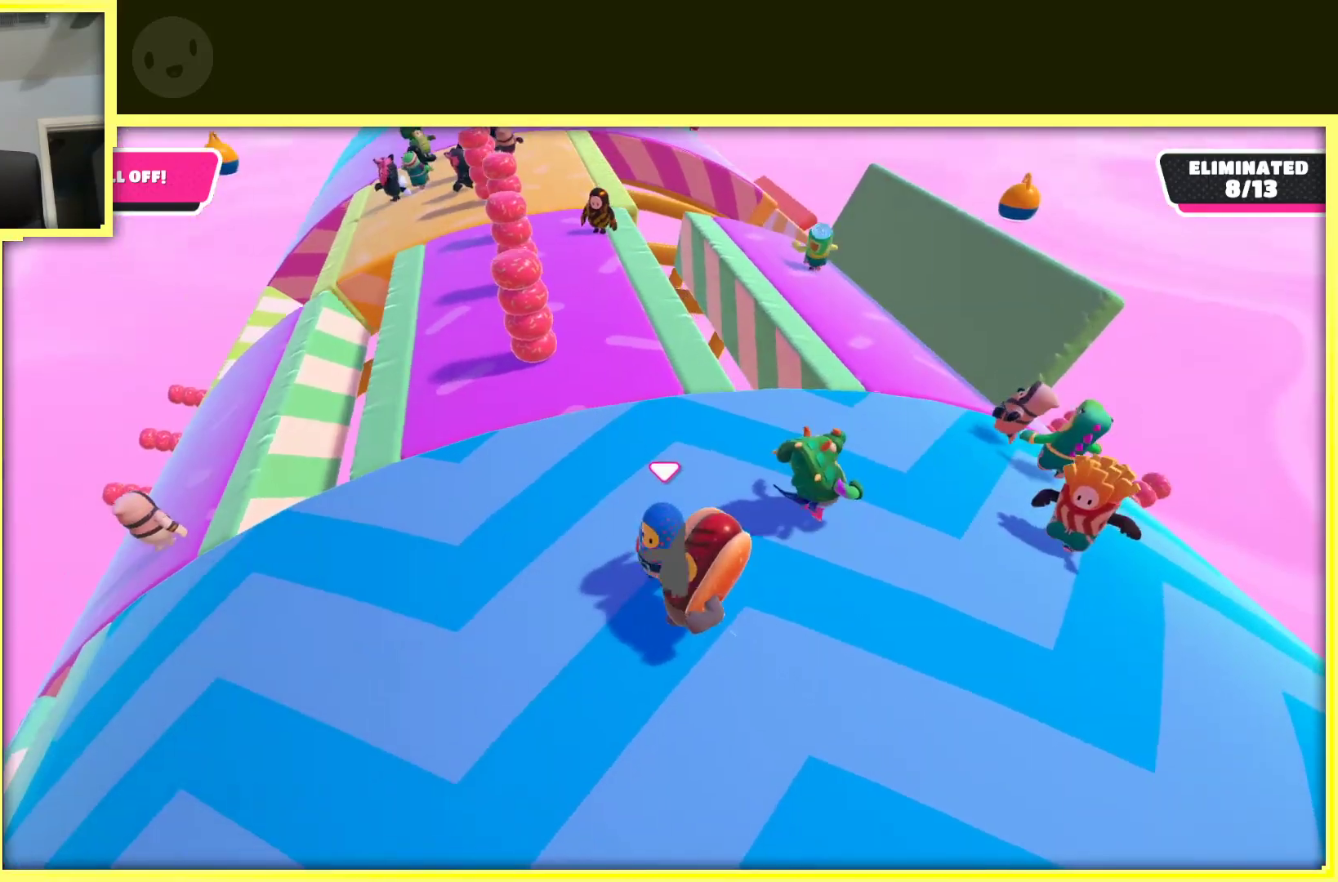
{"buttons": [], "left_stick": "center", "right_stick": "center", "events": [[350, "left_stick", "center"], [400, "right_stick", "center"]]}
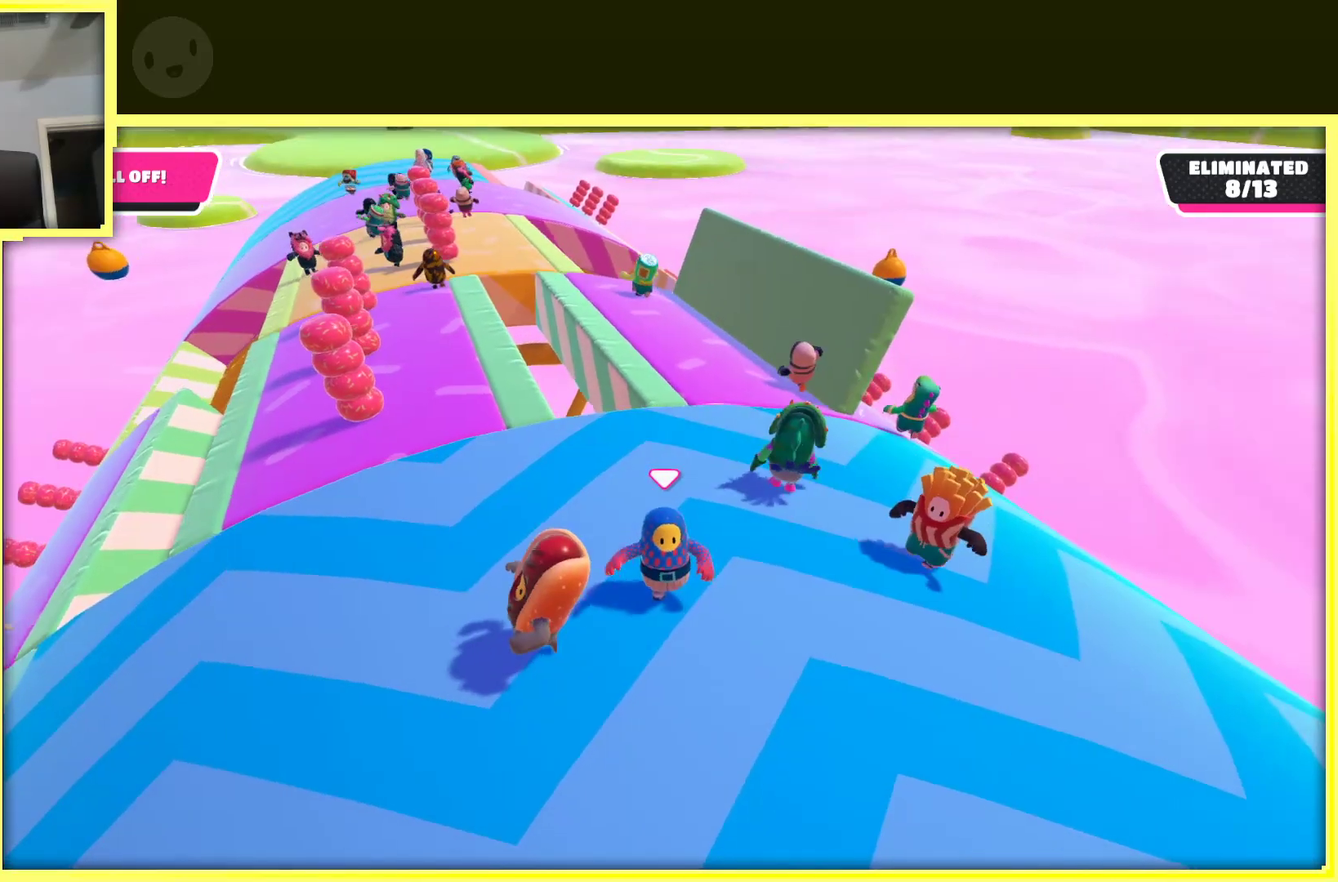
{"buttons": [], "left_stick": "center", "right_stick": "center", "events": [[17, "left_stick", "down-left"], [17, "right_stick", "left"], [233, "right_stick", "center"], [350, "left_stick", "center"]]}
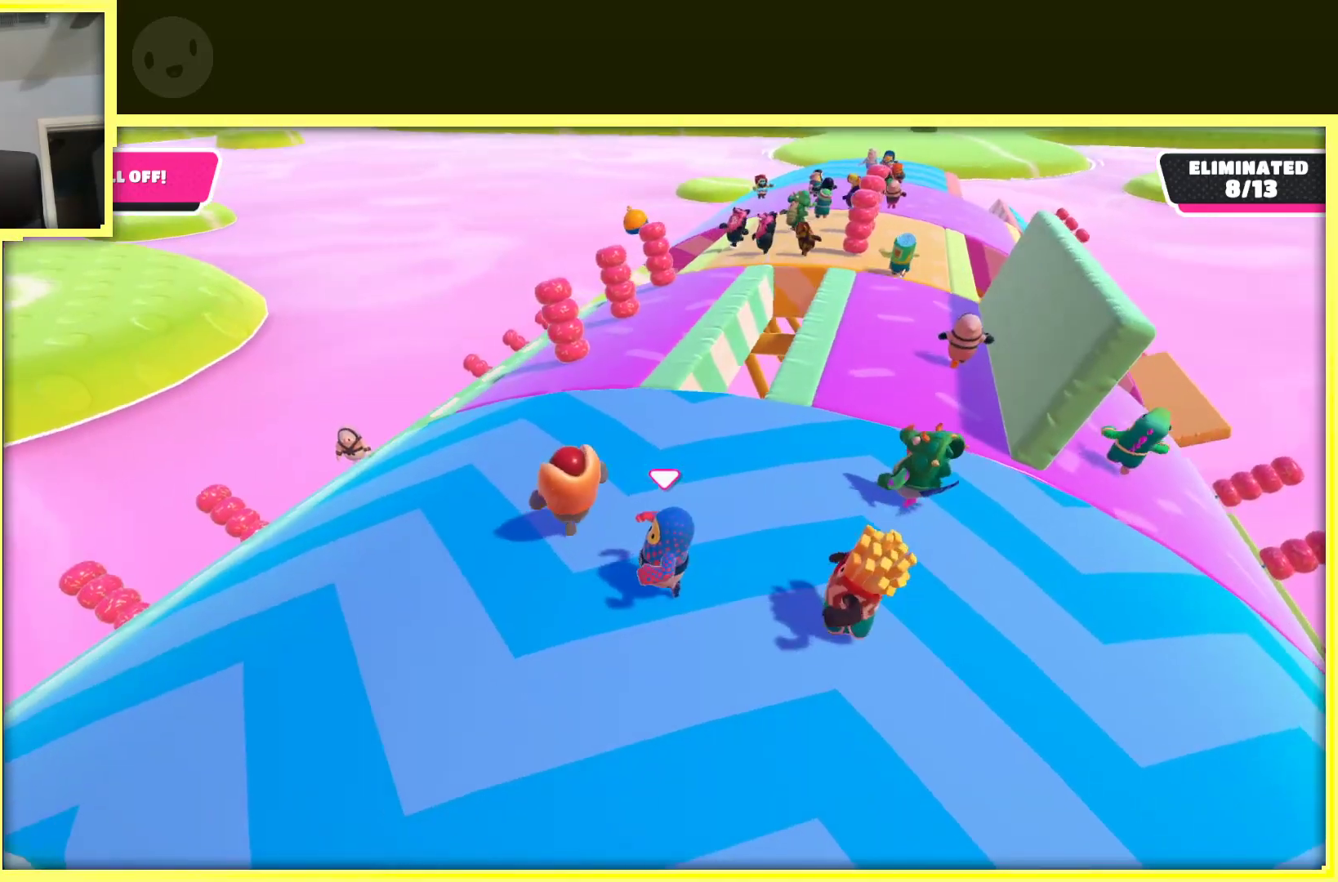
{"buttons": [], "left_stick": "down-left", "right_stick": "center", "events": [[233, "left_stick", "down"], [350, "left_stick", "down-left"]]}
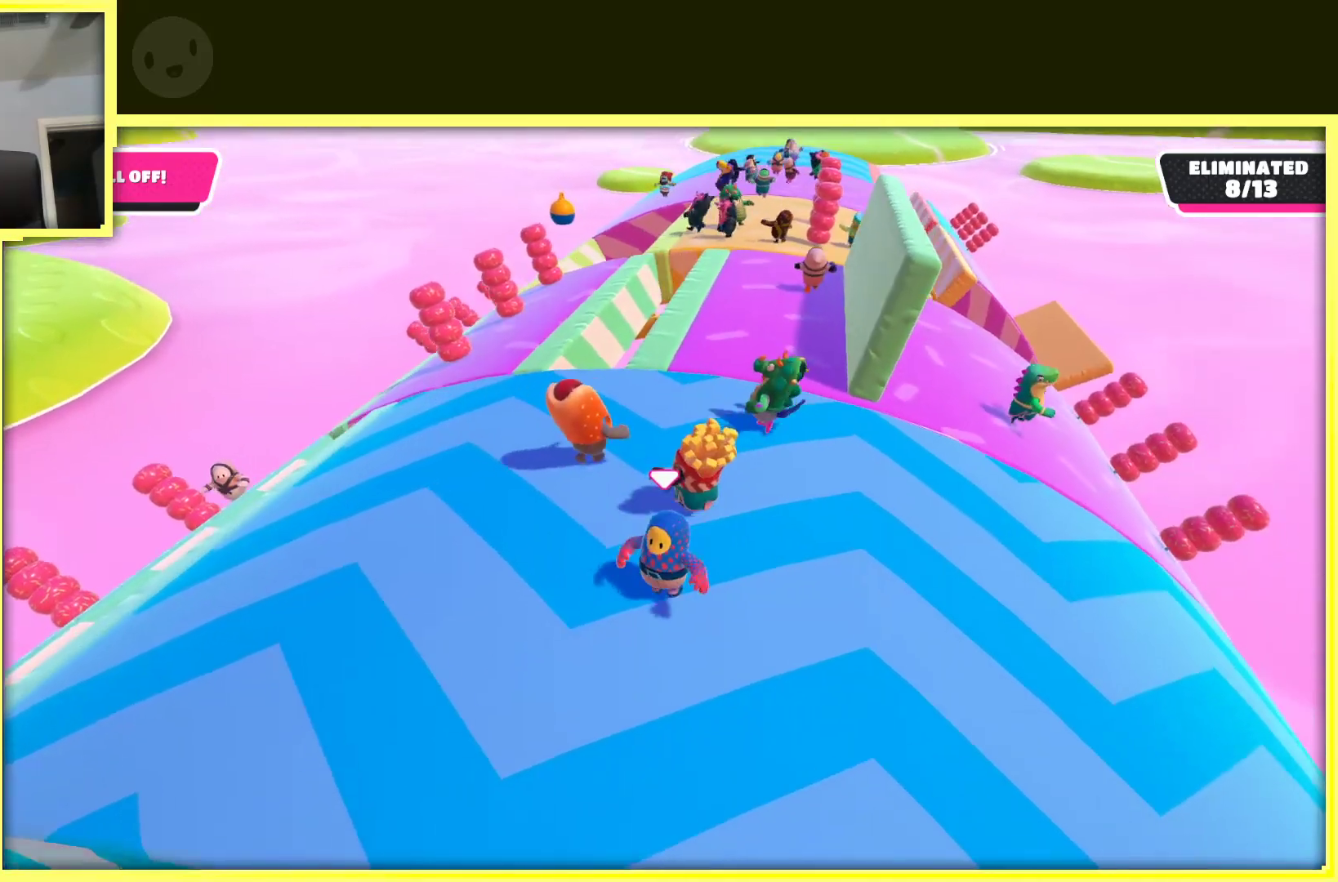
{"buttons": [], "left_stick": "center", "right_stick": "center", "events": [[33, "left_stick", "left"], [233, "left_stick", "up-left"], [500, "left_stick", "center"]]}
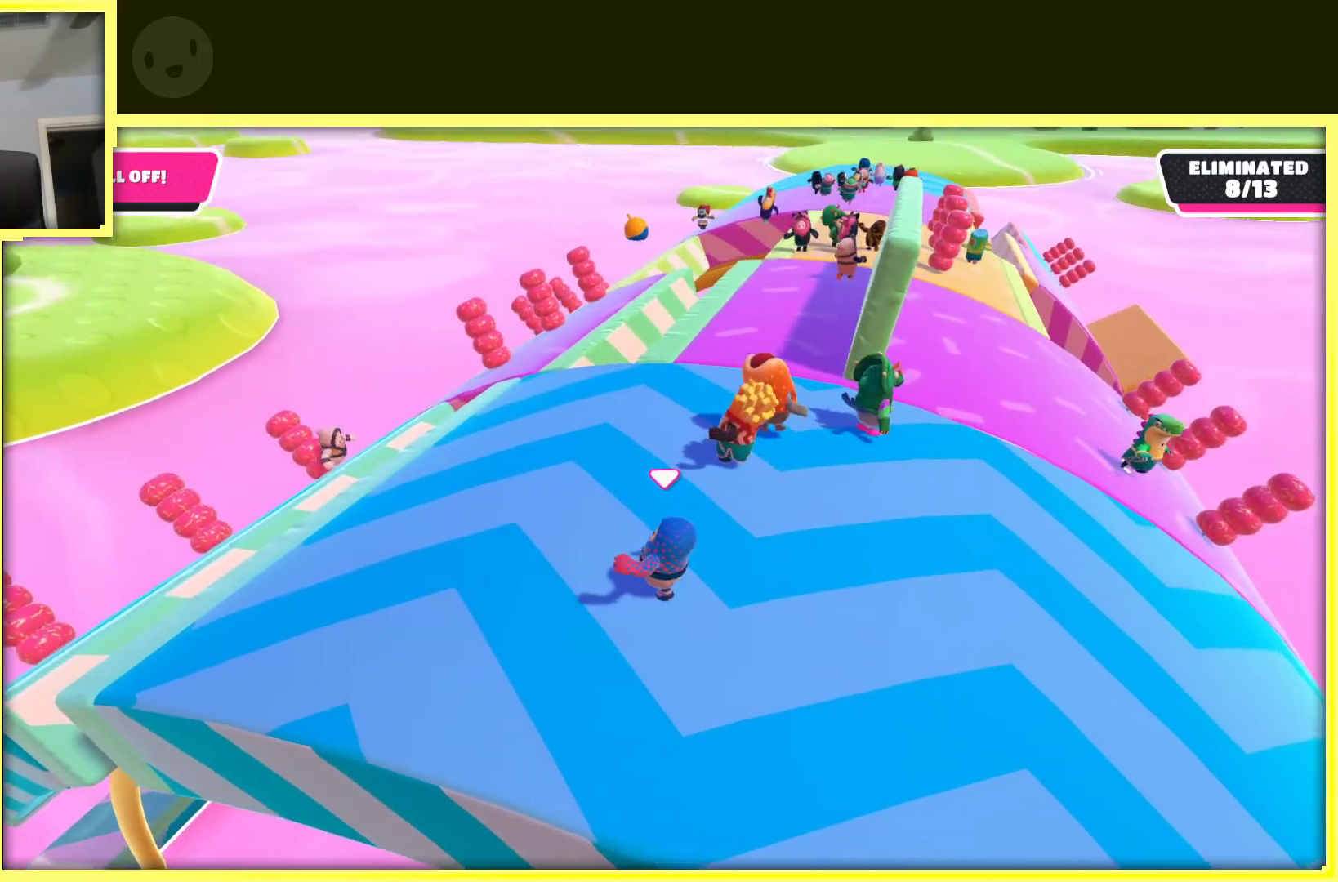
{"buttons": [], "left_stick": "center", "right_stick": "center", "events": []}
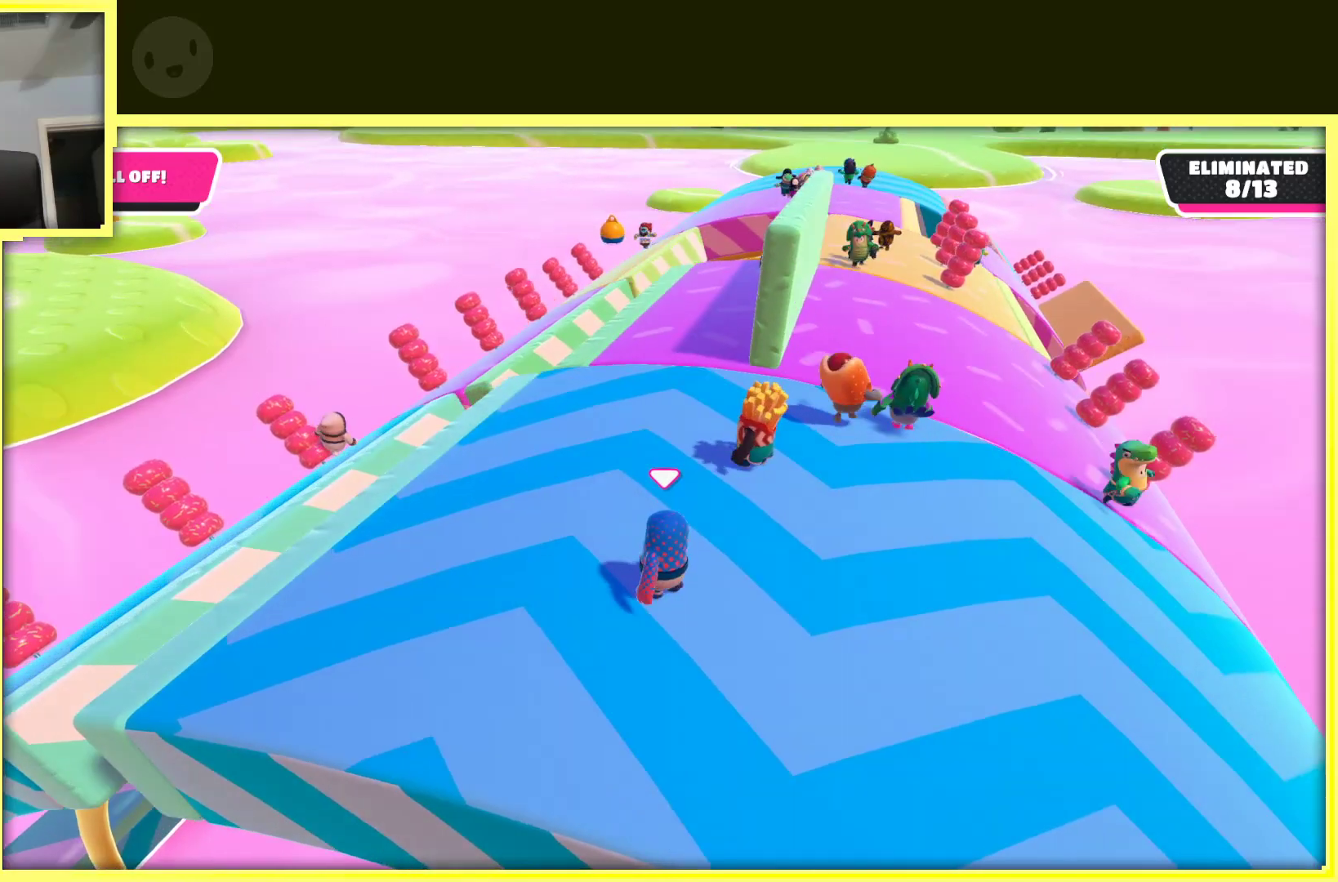
{"buttons": [], "left_stick": "up-left", "right_stick": "center", "events": [[67, "left_stick", "up"], [283, "left_stick", "up-left"]]}
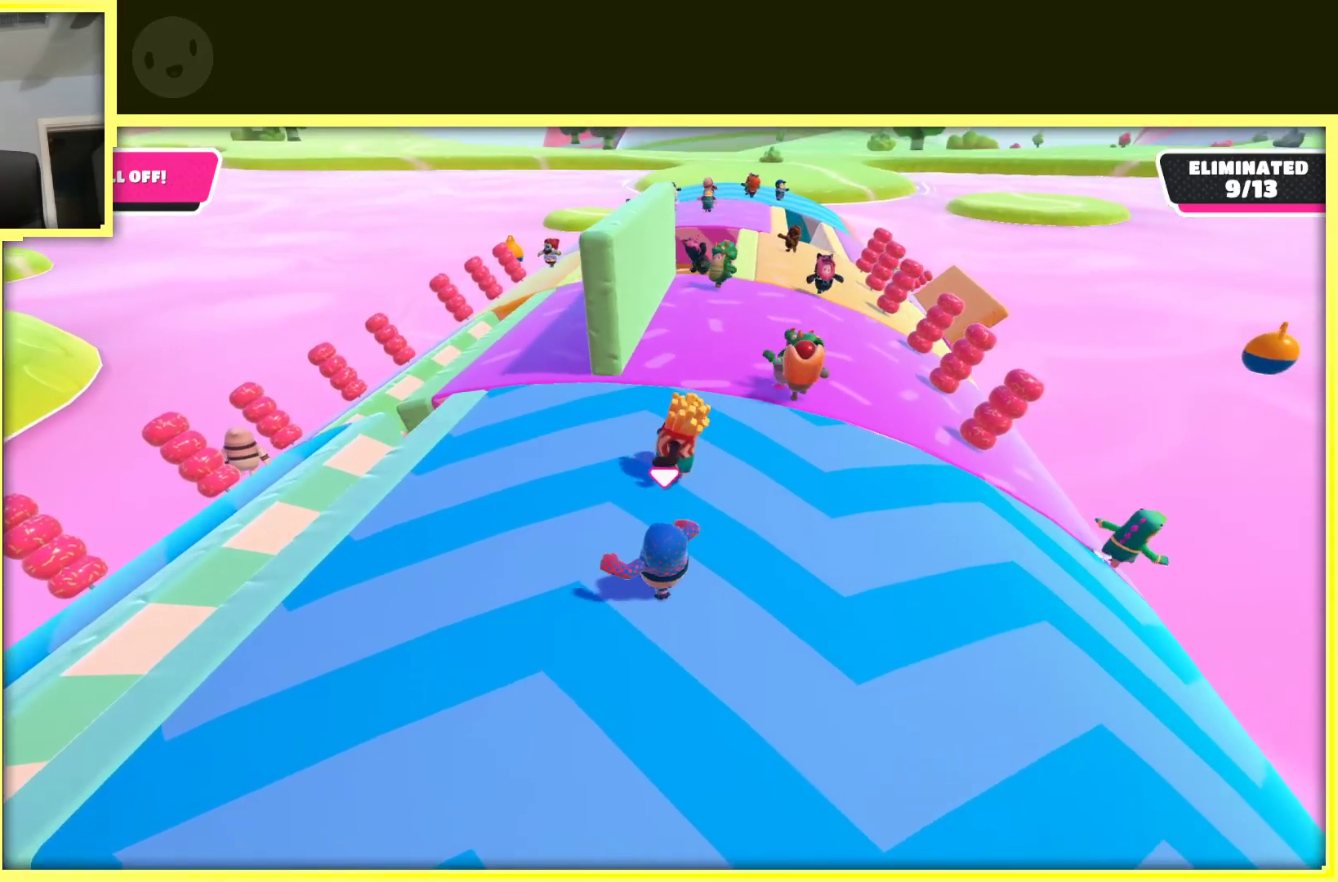
{"buttons": [], "left_stick": "center", "right_stick": "center", "events": [[33, "left_stick", "up"], [267, "left_stick", "center"]]}
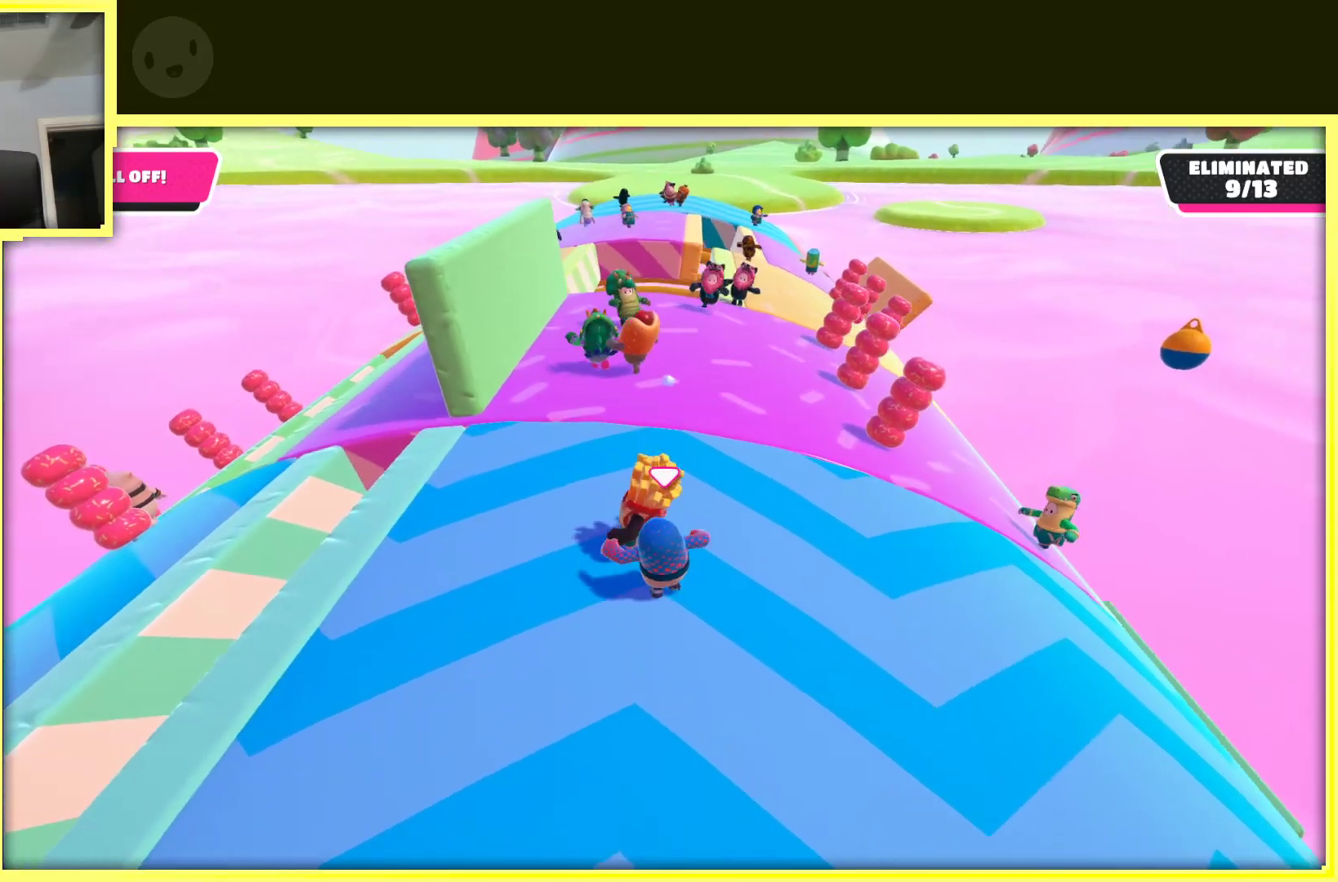
{"buttons": [], "left_stick": "left", "right_stick": "center", "events": [[183, "left_stick", "up"], [333, "right_stick", "left"], [350, "left_stick", "up-left"], [450, "right_stick", "center"], [467, "left_stick", "left"]]}
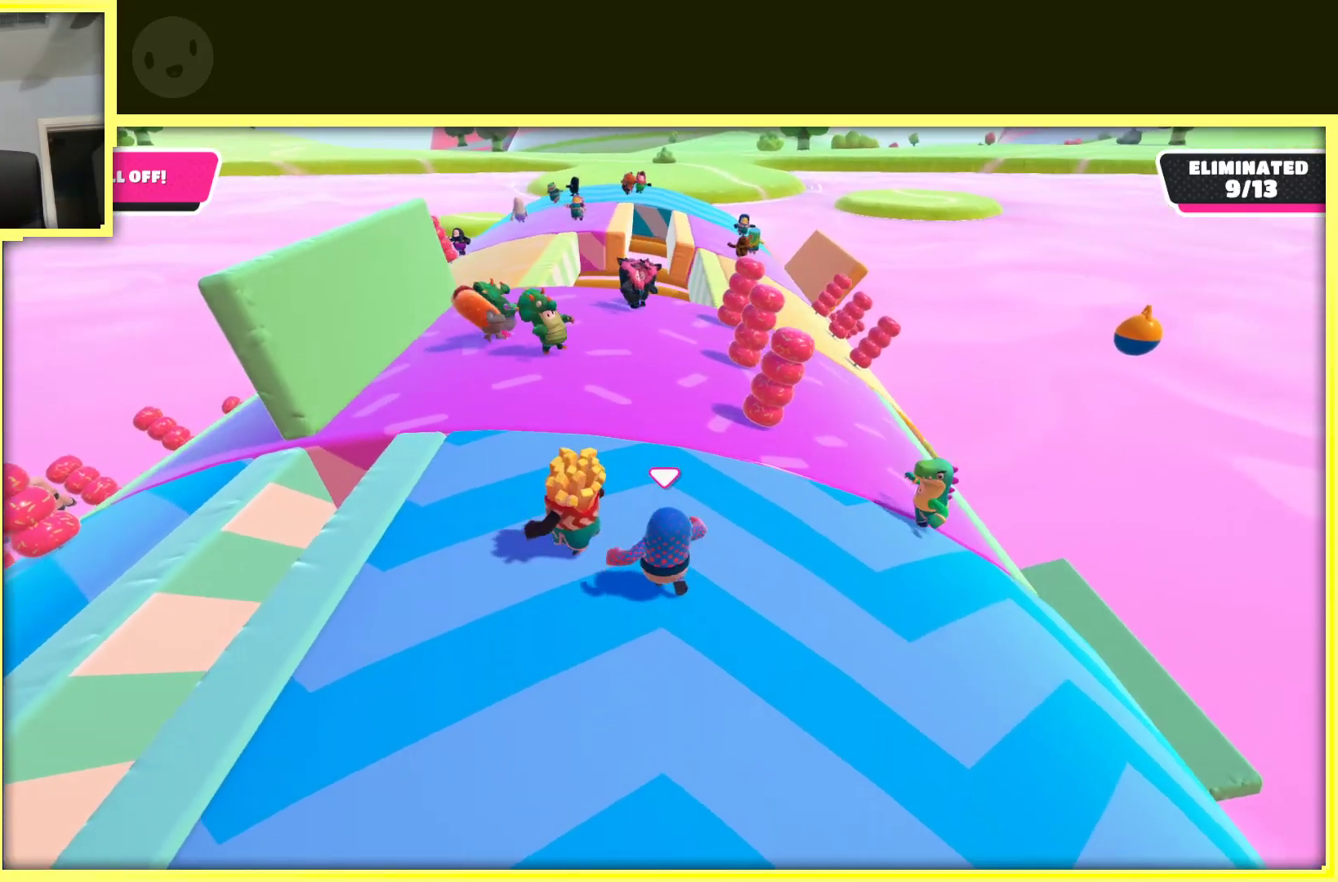
{"buttons": [], "left_stick": "up", "right_stick": "center", "events": [[67, "left_stick", "up-left"], [183, "left_stick", "up"]]}
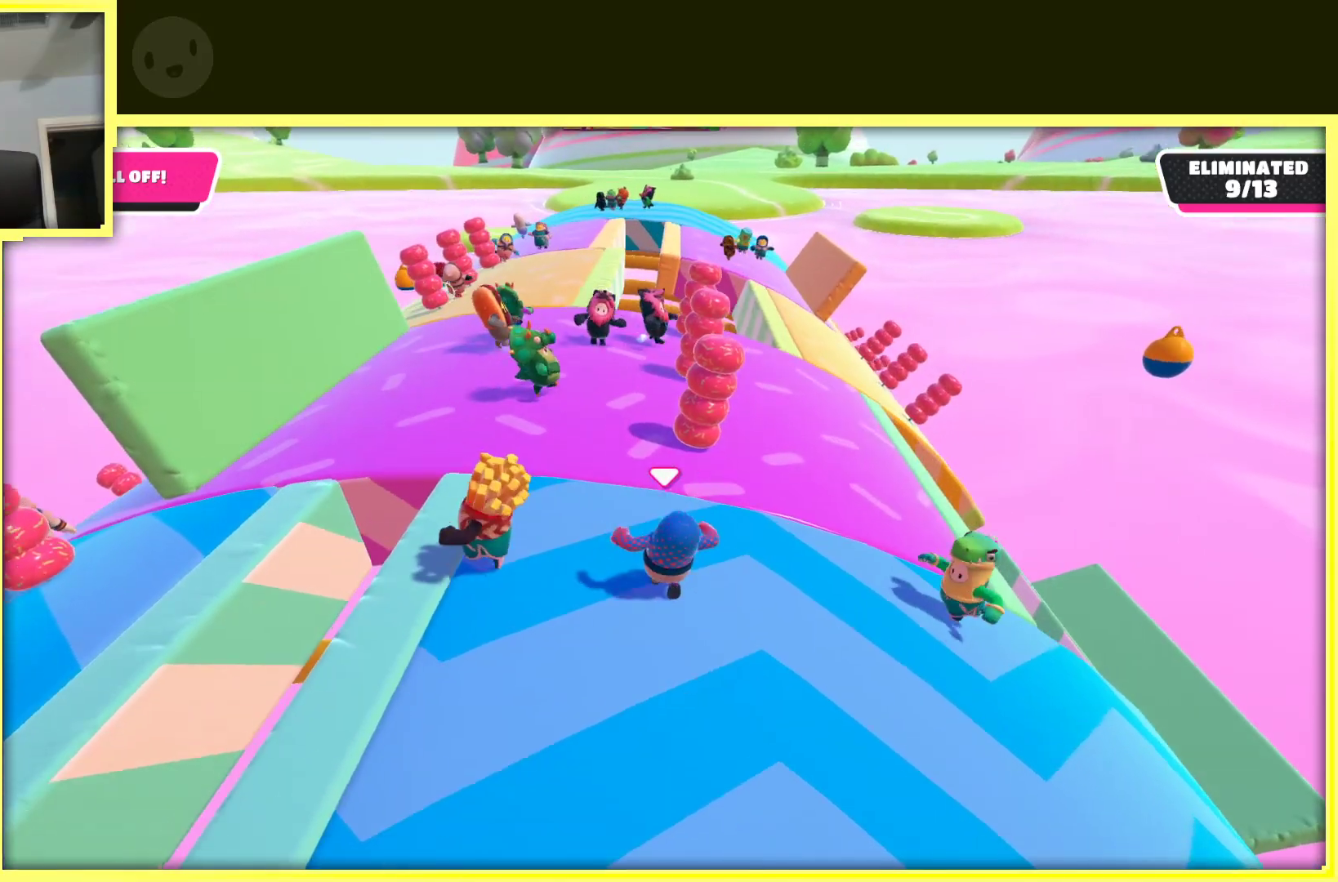
{"buttons": [], "left_stick": "up", "right_stick": "center", "events": [[300, "left_stick", "up-left"], [417, "left_stick", "up"]]}
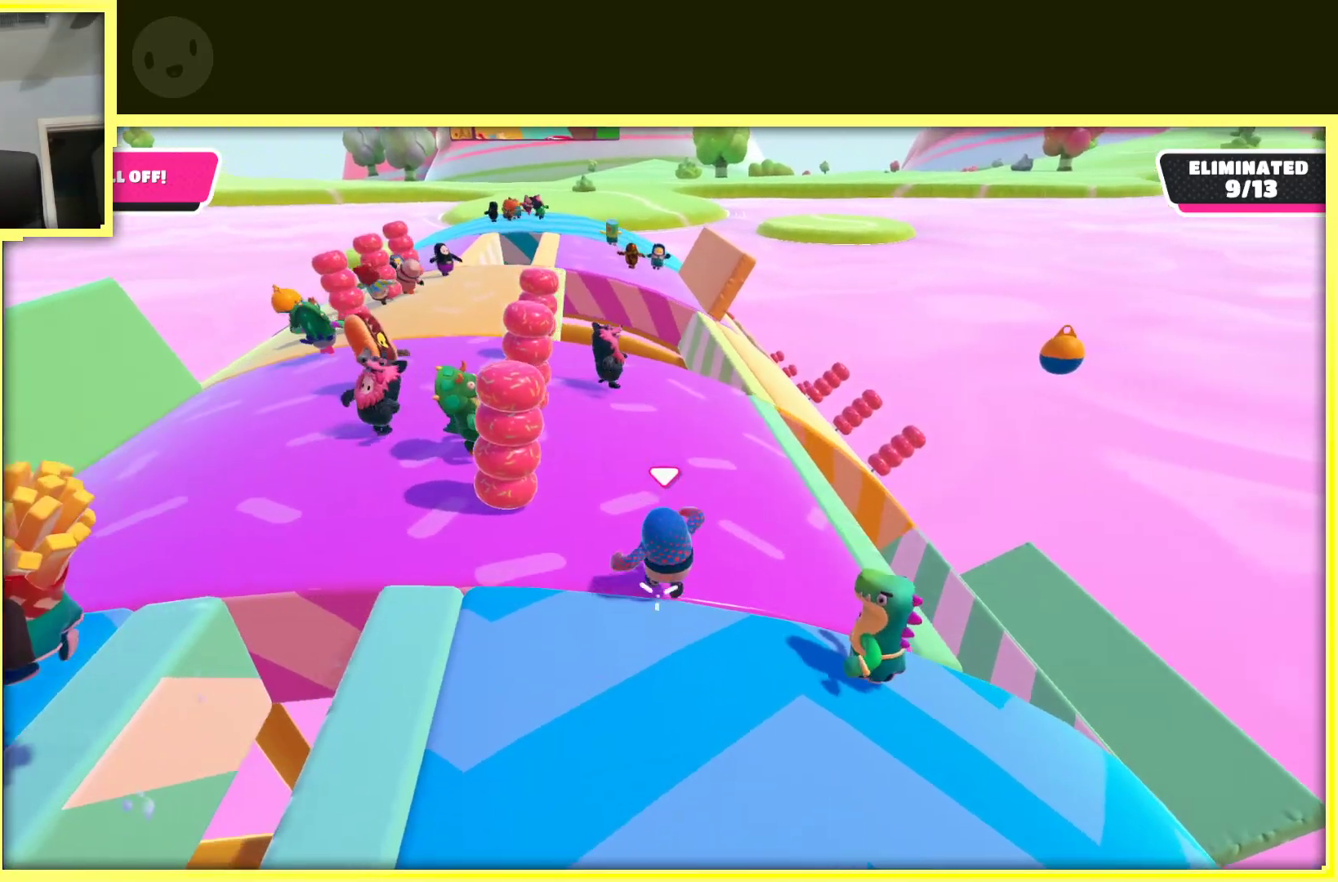
{"buttons": [], "left_stick": "center", "right_stick": "center", "events": [[167, "left_stick", "up-left"], [350, "left_stick", "up-right"], [483, "left_stick", "center"]]}
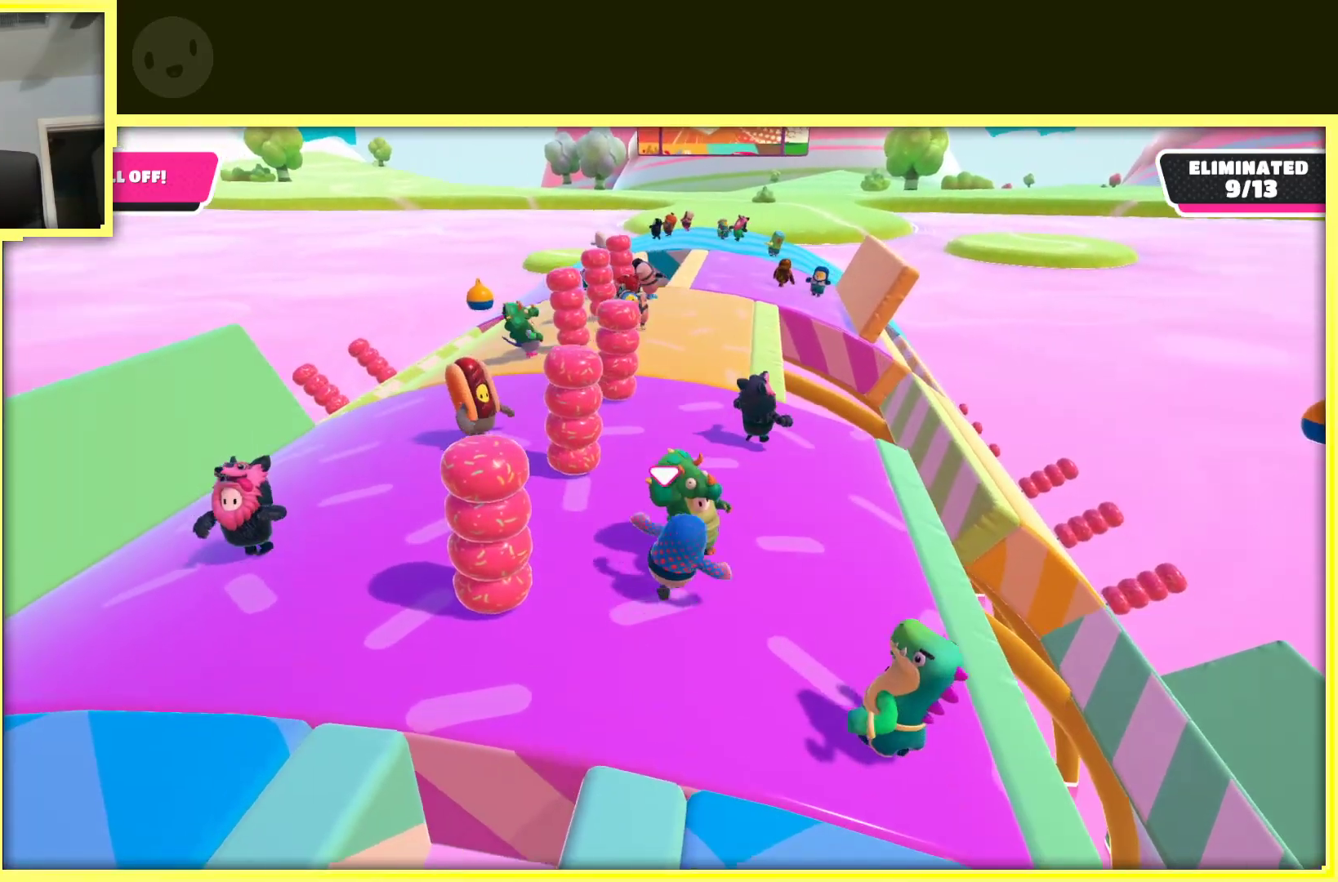
{"buttons": [], "left_stick": "center", "right_stick": "center", "events": [[50, "left_stick", "left"], [217, "left_stick", "up-left"], [367, "left_stick", "center"]]}
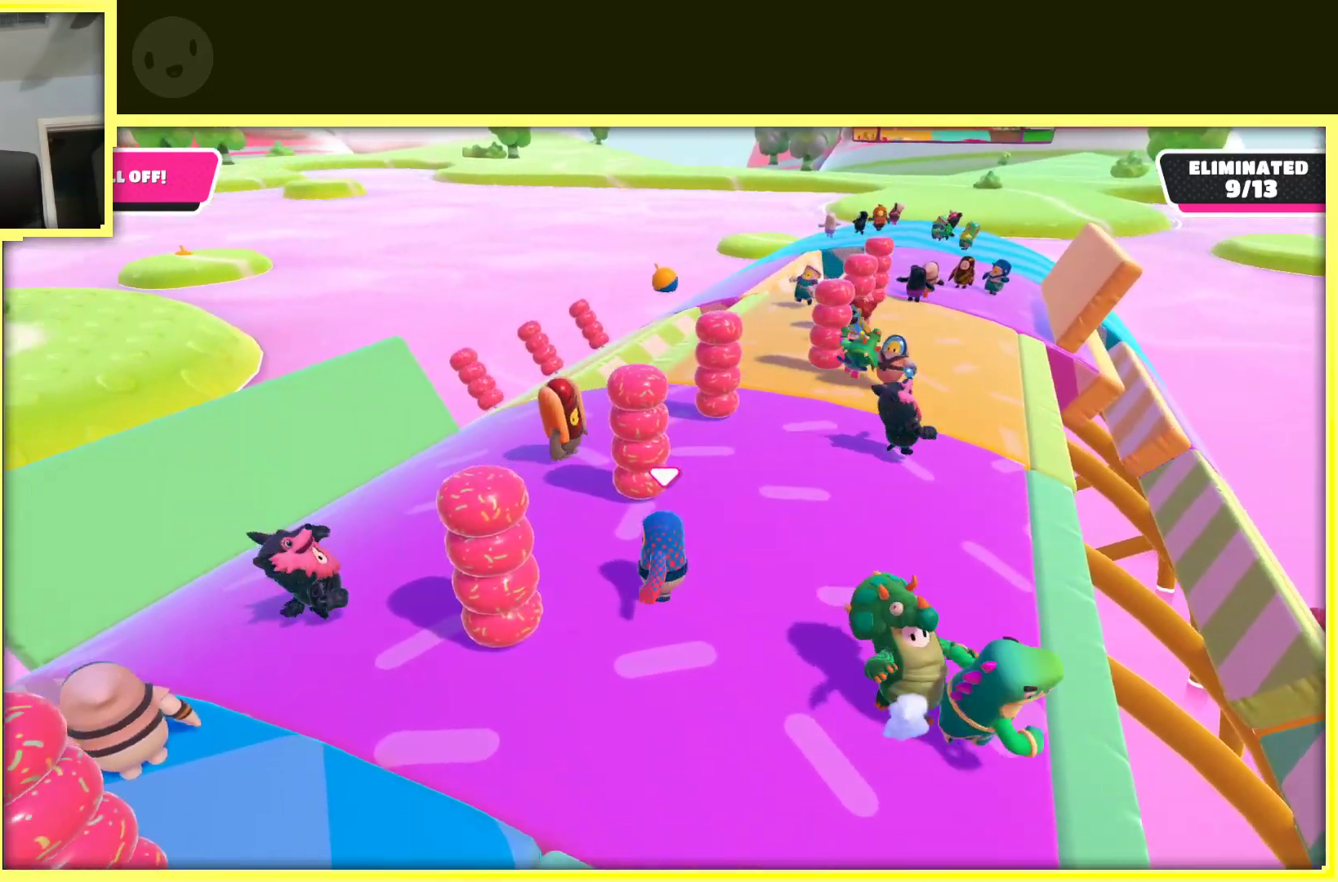
{"buttons": [], "left_stick": "center", "right_stick": "right", "events": [[367, "right_stick", "right"]]}
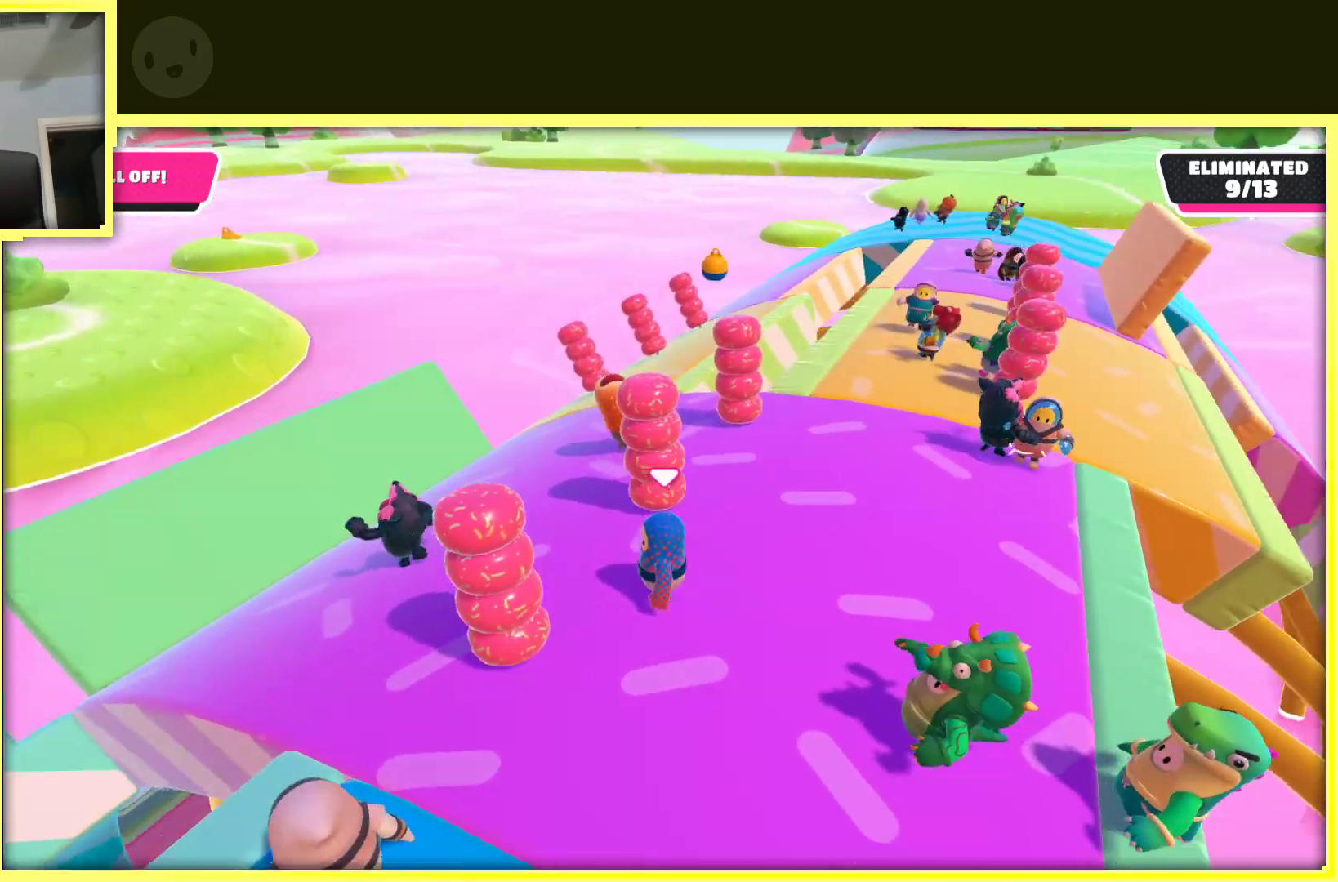
{"buttons": [], "left_stick": "up", "right_stick": "right", "events": [[100, "right_stick", "center"], [167, "left_stick", "up"], [367, "right_stick", "right"]]}
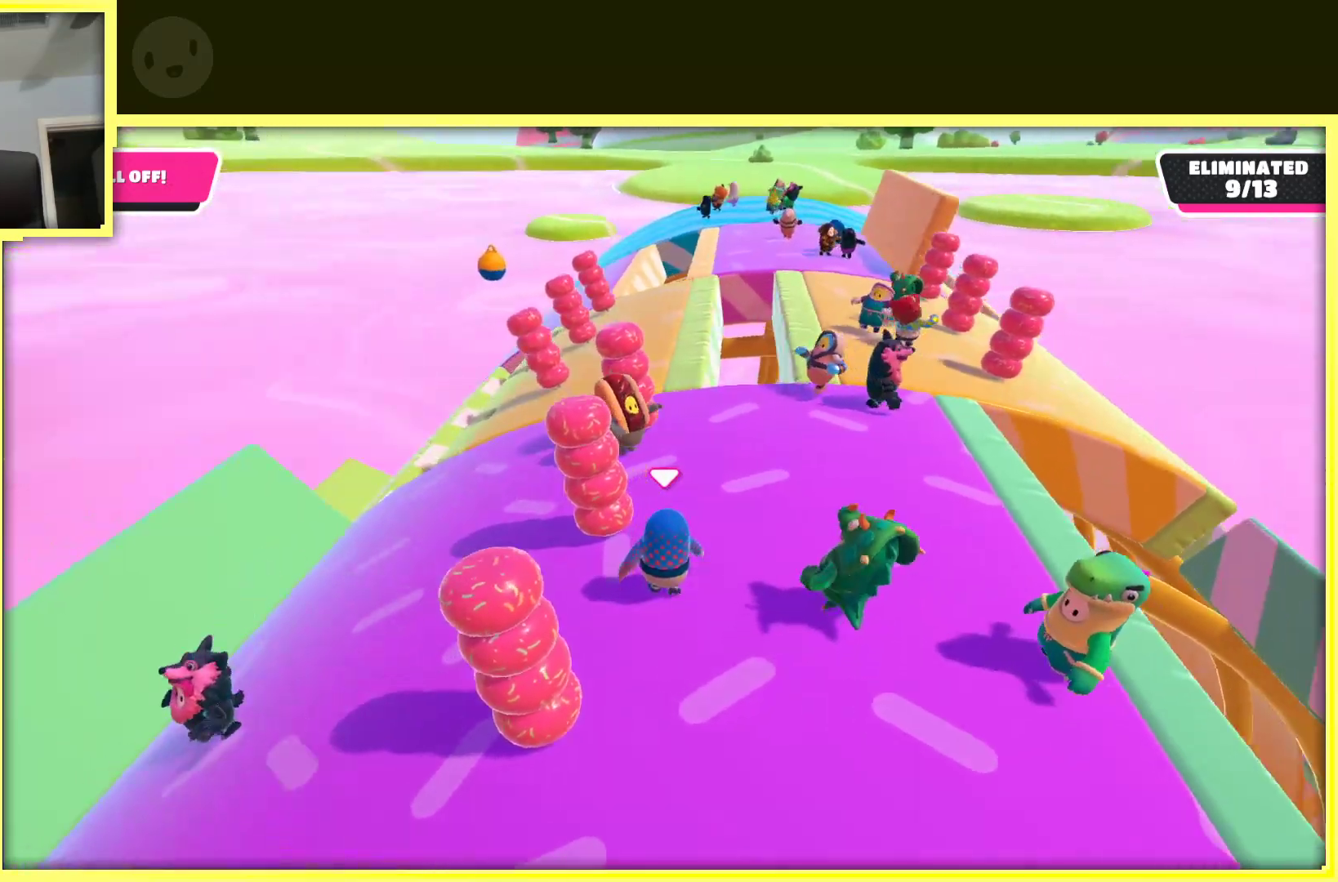
{"buttons": [], "left_stick": "up", "right_stick": "right", "events": [[67, "right_stick", "center"], [467, "right_stick", "right"]]}
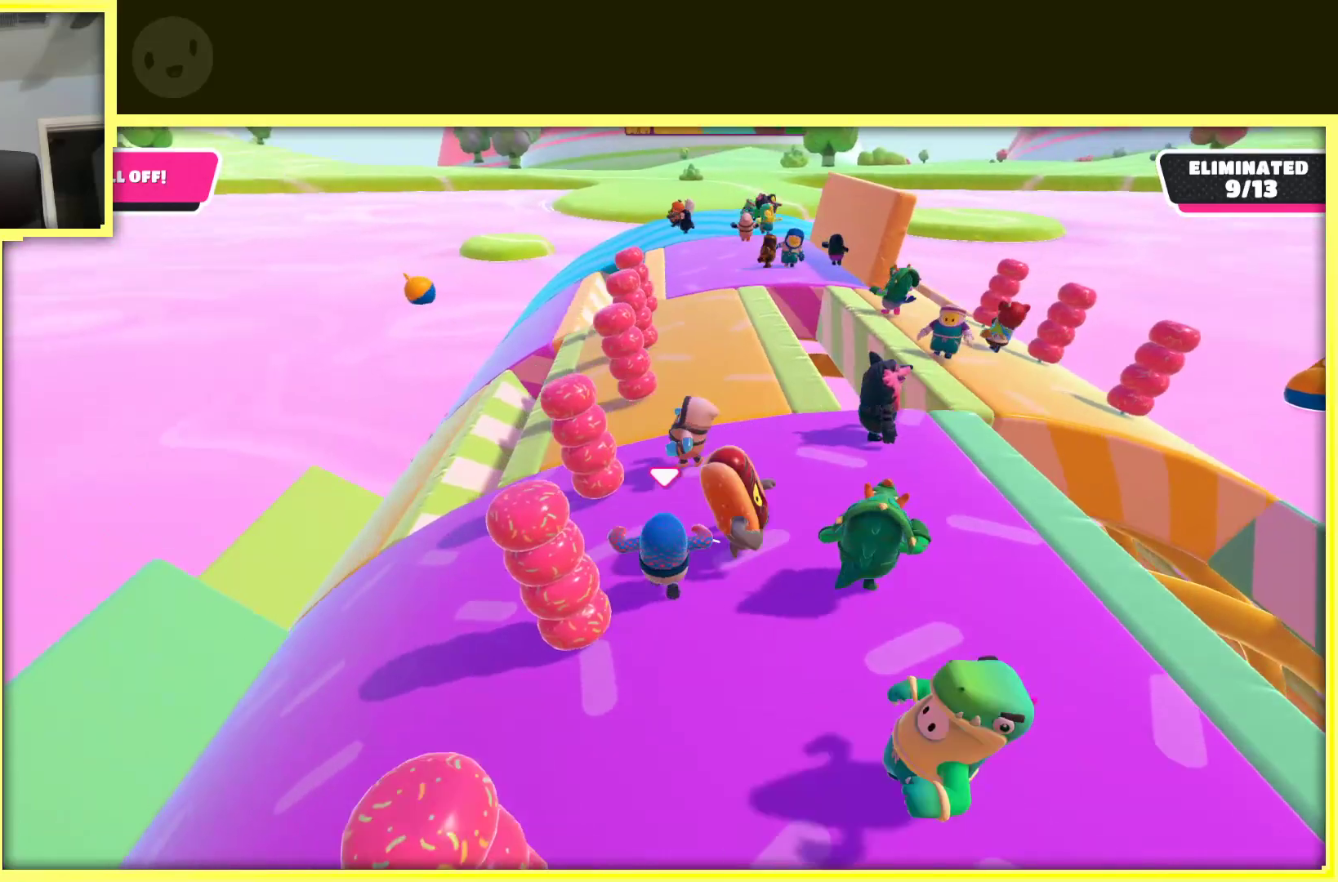
{"buttons": [], "left_stick": "up", "right_stick": "center", "events": [[67, "left_stick", "center"], [133, "right_stick", "center"], [417, "left_stick", "up"]]}
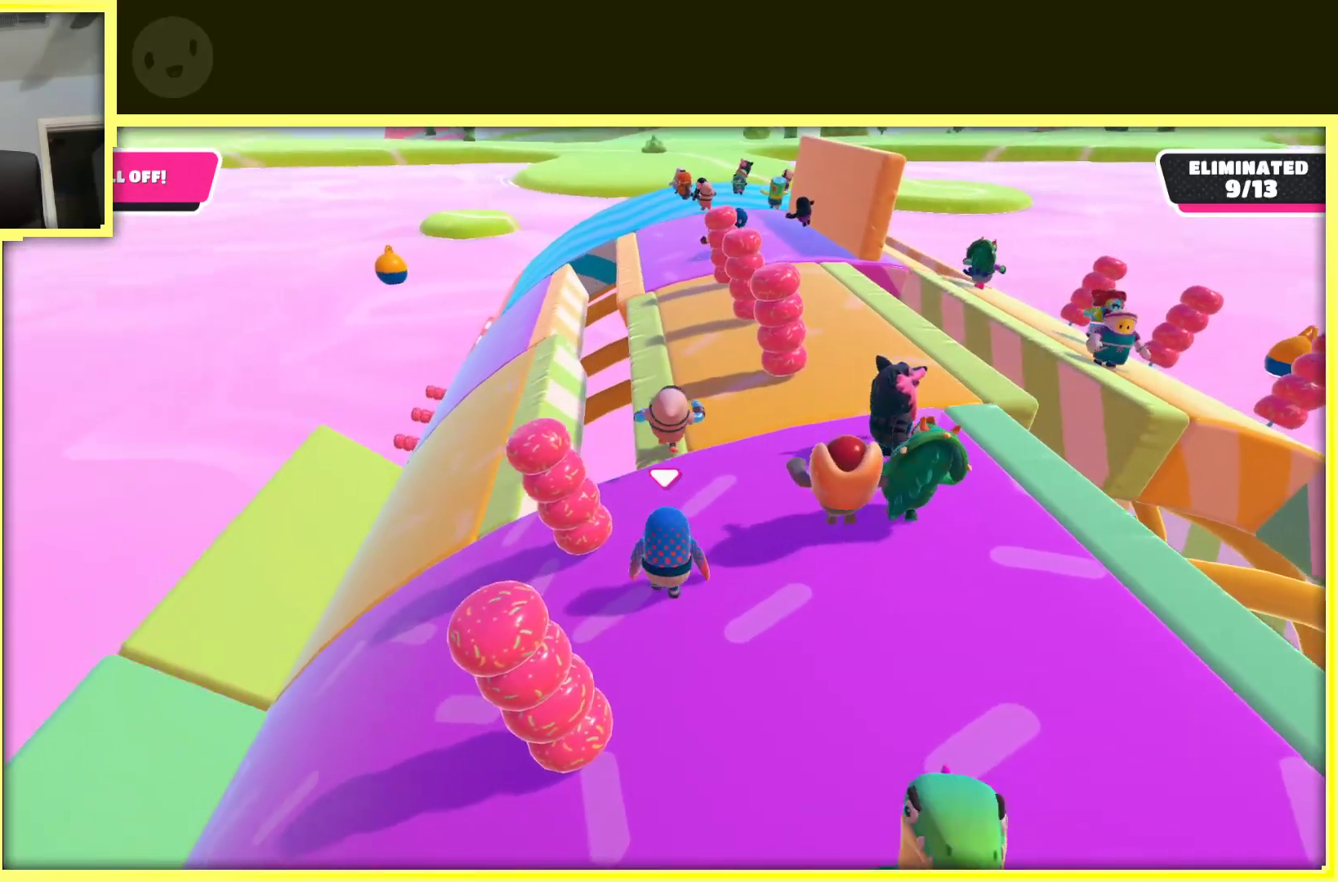
{"buttons": [], "left_stick": "up-right", "right_stick": "center", "events": [[117, "left_stick", "up-left"], [267, "left_stick", "up"], [367, "left_stick", "up-right"]]}
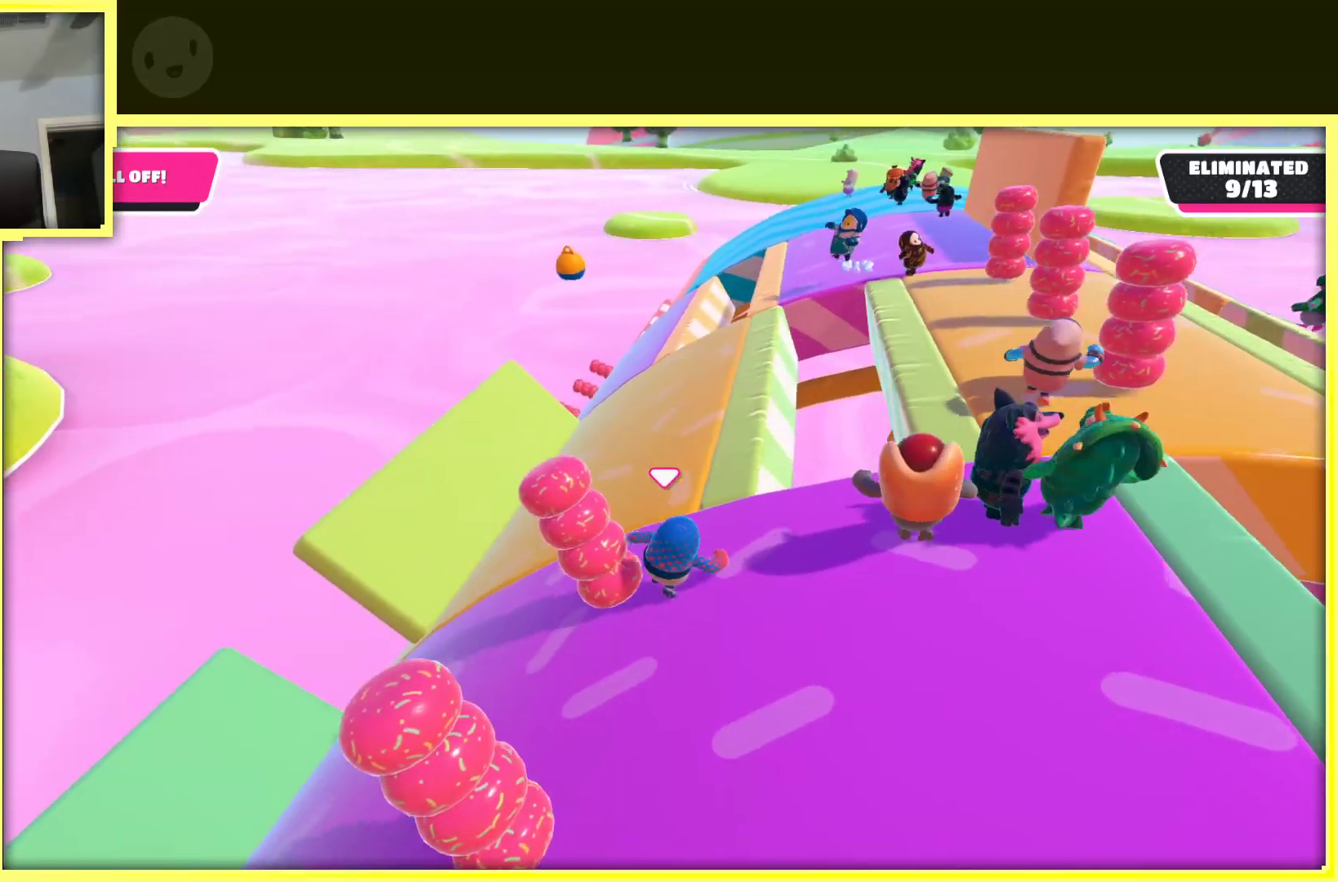
{"buttons": [], "left_stick": "up-left", "right_stick": "right", "events": [[17, "left_stick", "up"], [433, "left_stick", "up-left"], [467, "right_stick", "right"]]}
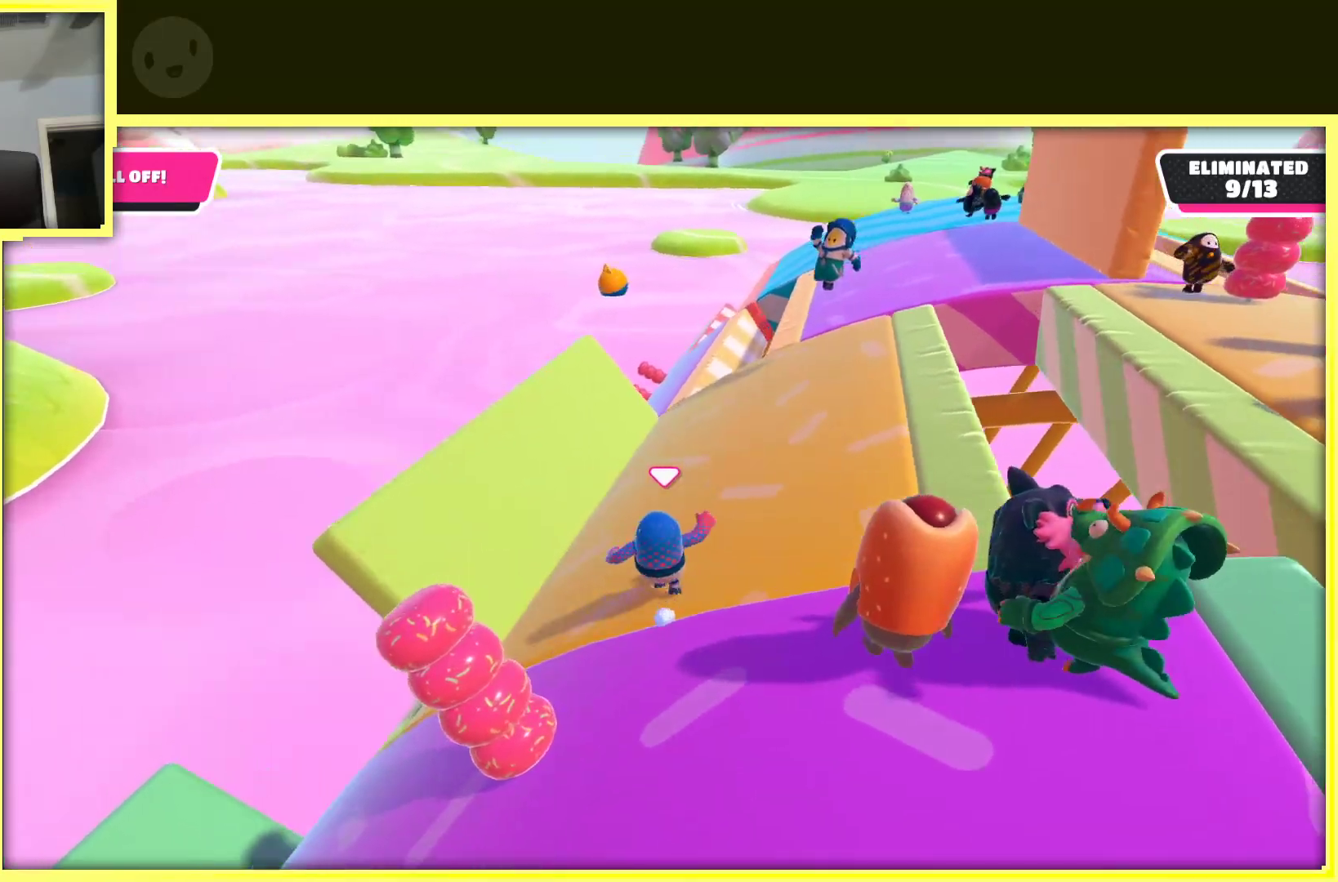
{"buttons": [], "left_stick": "left", "right_stick": "center", "events": [[217, "left_stick", "left"], [317, "right_stick", "center"]]}
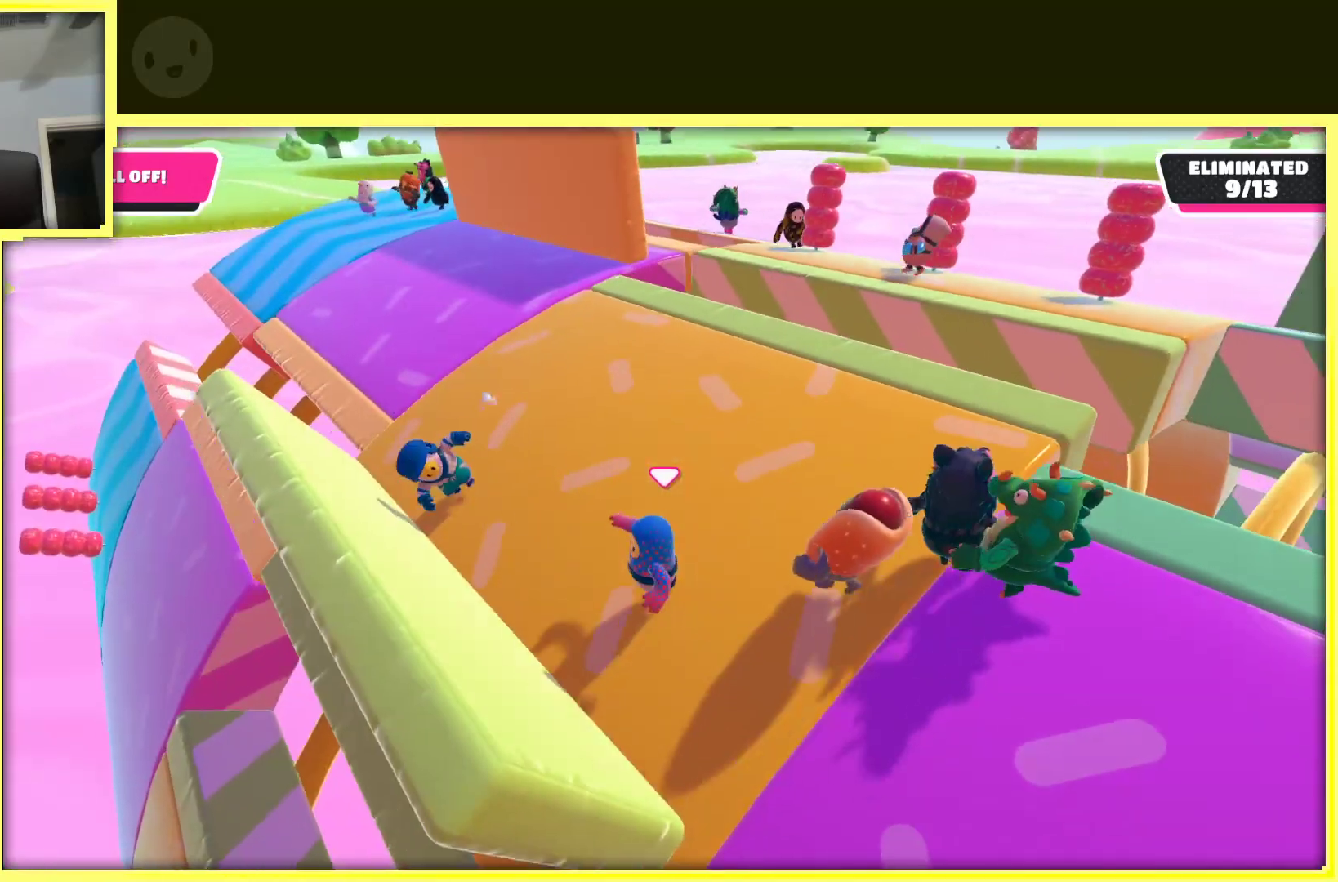
{"buttons": [], "left_stick": "center", "right_stick": "center", "events": [[267, "left_stick", "center"]]}
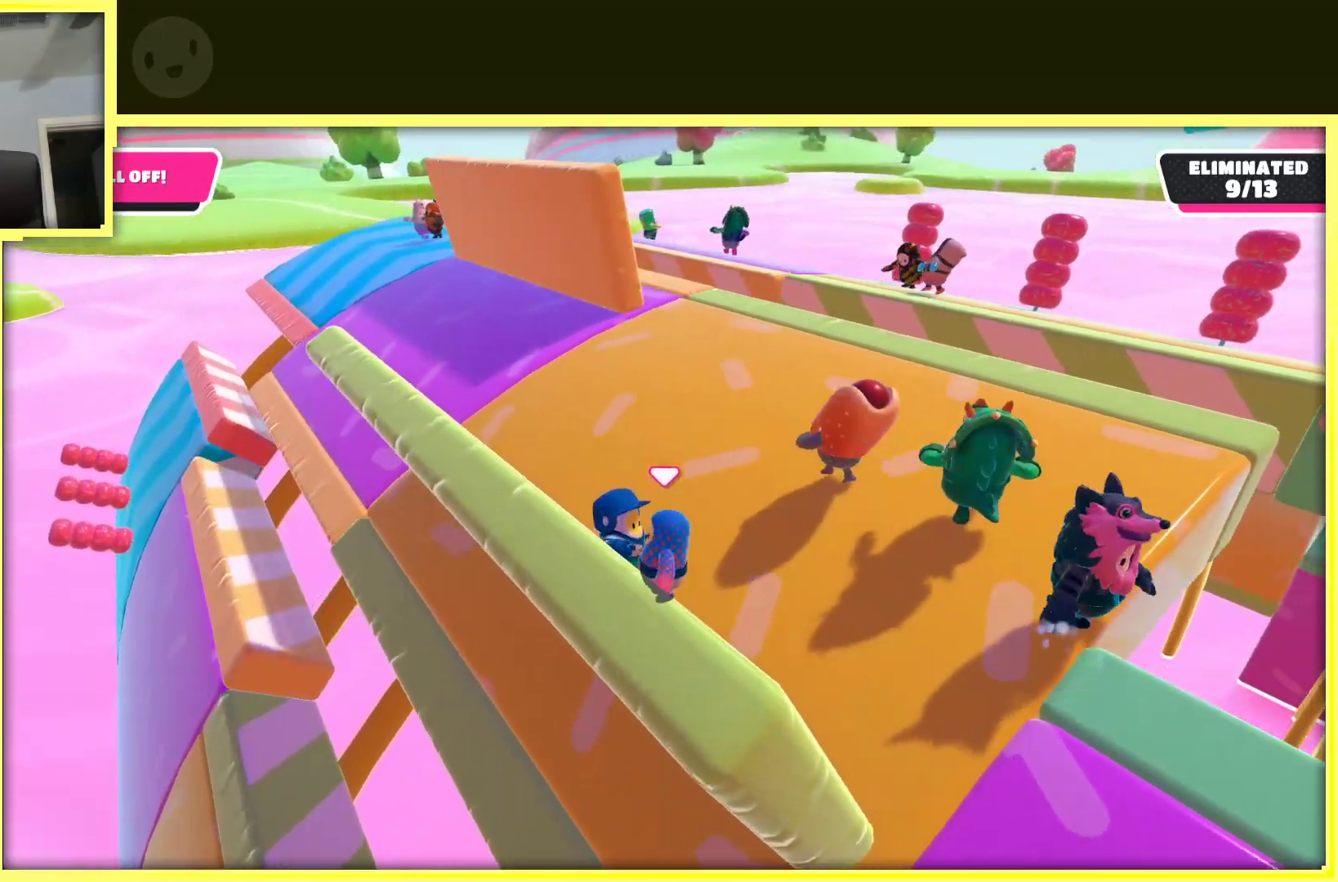
{"buttons": [], "left_stick": "up-left", "right_stick": "center", "events": [[333, "left_stick", "up"], [467, "left_stick", "up-left"]]}
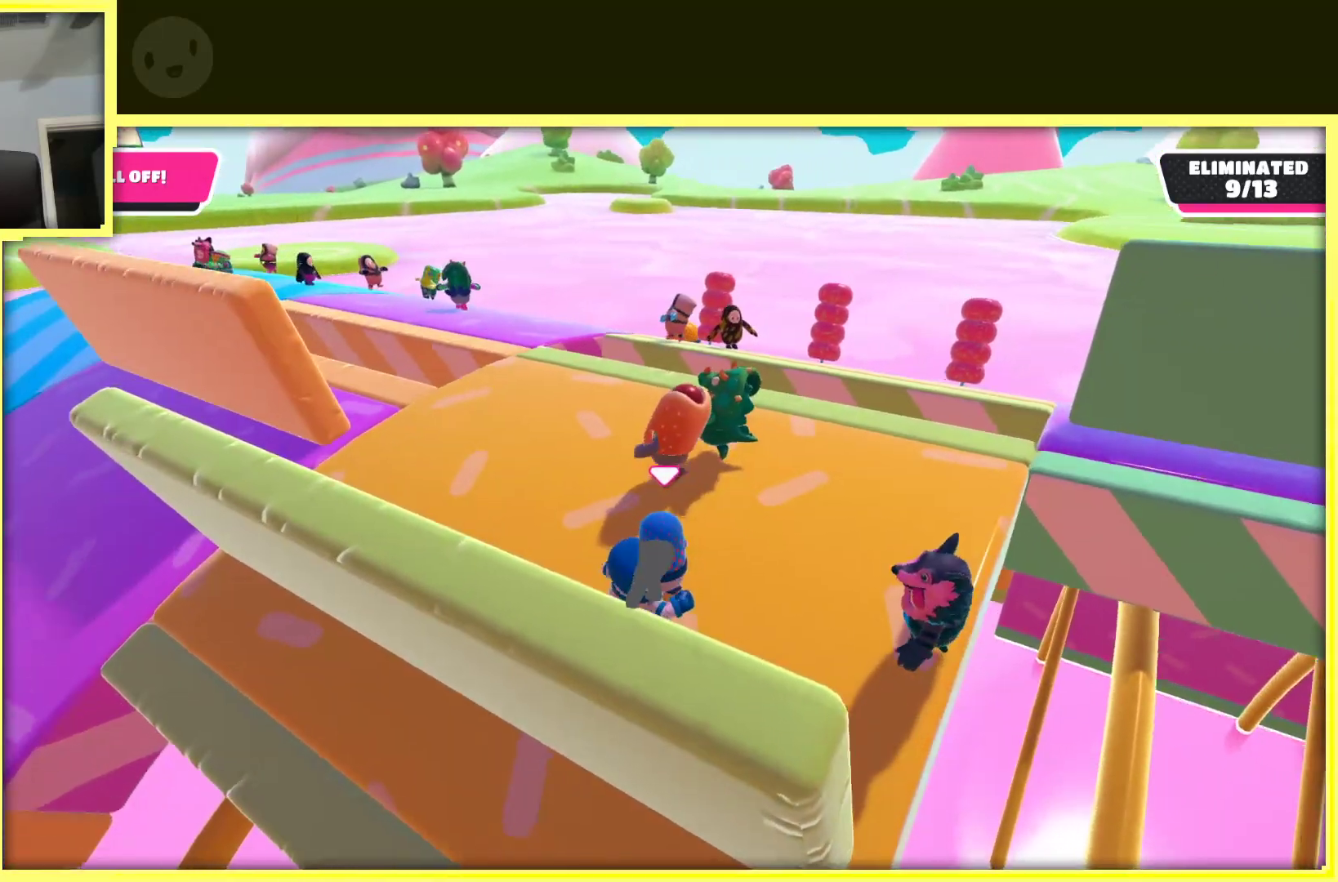
{"buttons": [], "left_stick": "down-left", "right_stick": "down", "events": [[67, "left_stick", "left"], [283, "left_stick", "down-left"], [450, "right_stick", "down"]]}
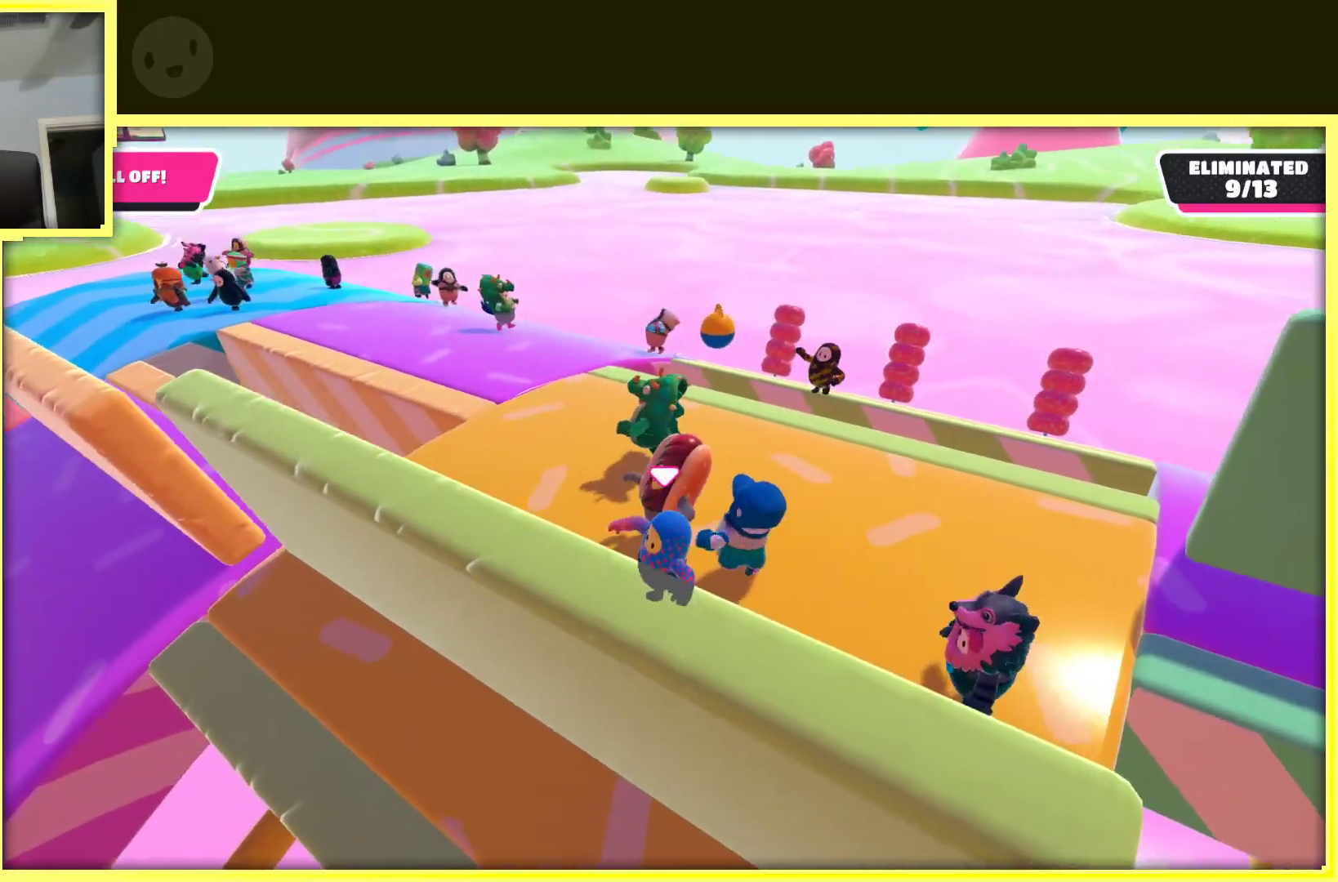
{"buttons": [], "left_stick": "up-left", "right_stick": "center", "events": [[50, "left_stick", "up-left"], [250, "right_stick", "center"]]}
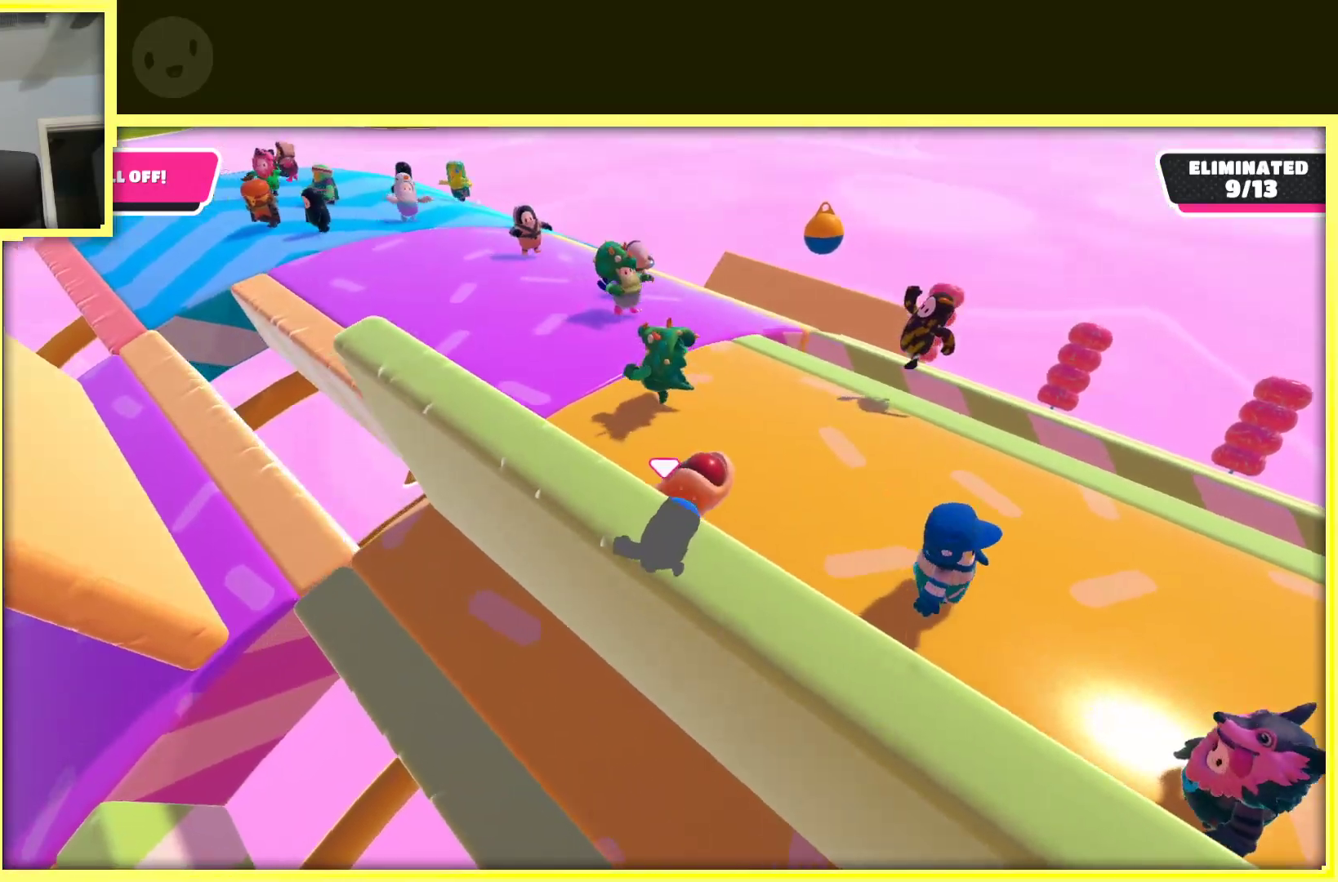
{"buttons": [], "left_stick": "up", "right_stick": "center", "events": [[17, "right_stick", "left"], [67, "left_stick", "up"], [267, "right_stick", "center"]]}
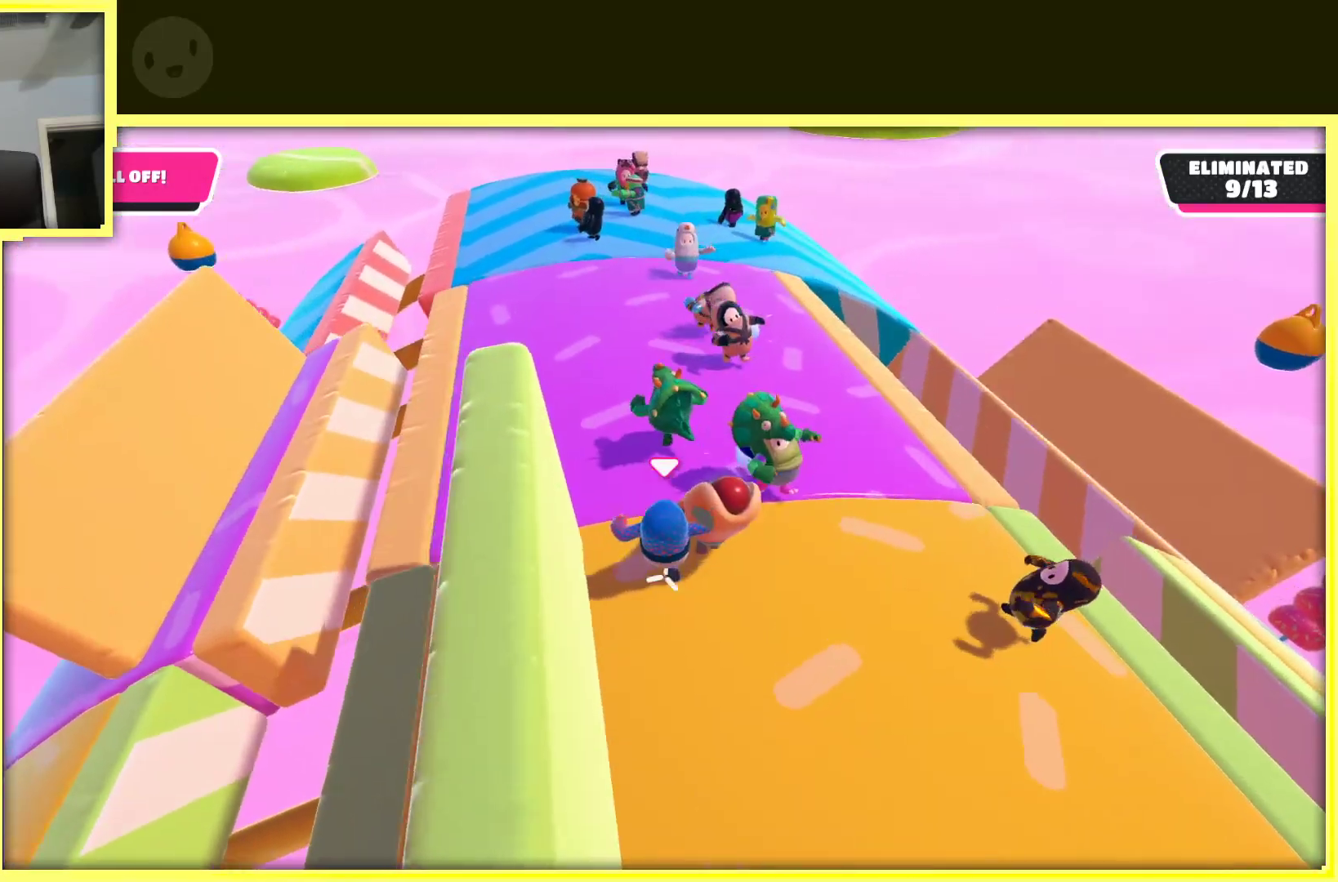
{"buttons": [], "left_stick": "up-left", "right_stick": "center", "events": [[100, "left_stick", "up-right"], [217, "left_stick", "up-left"]]}
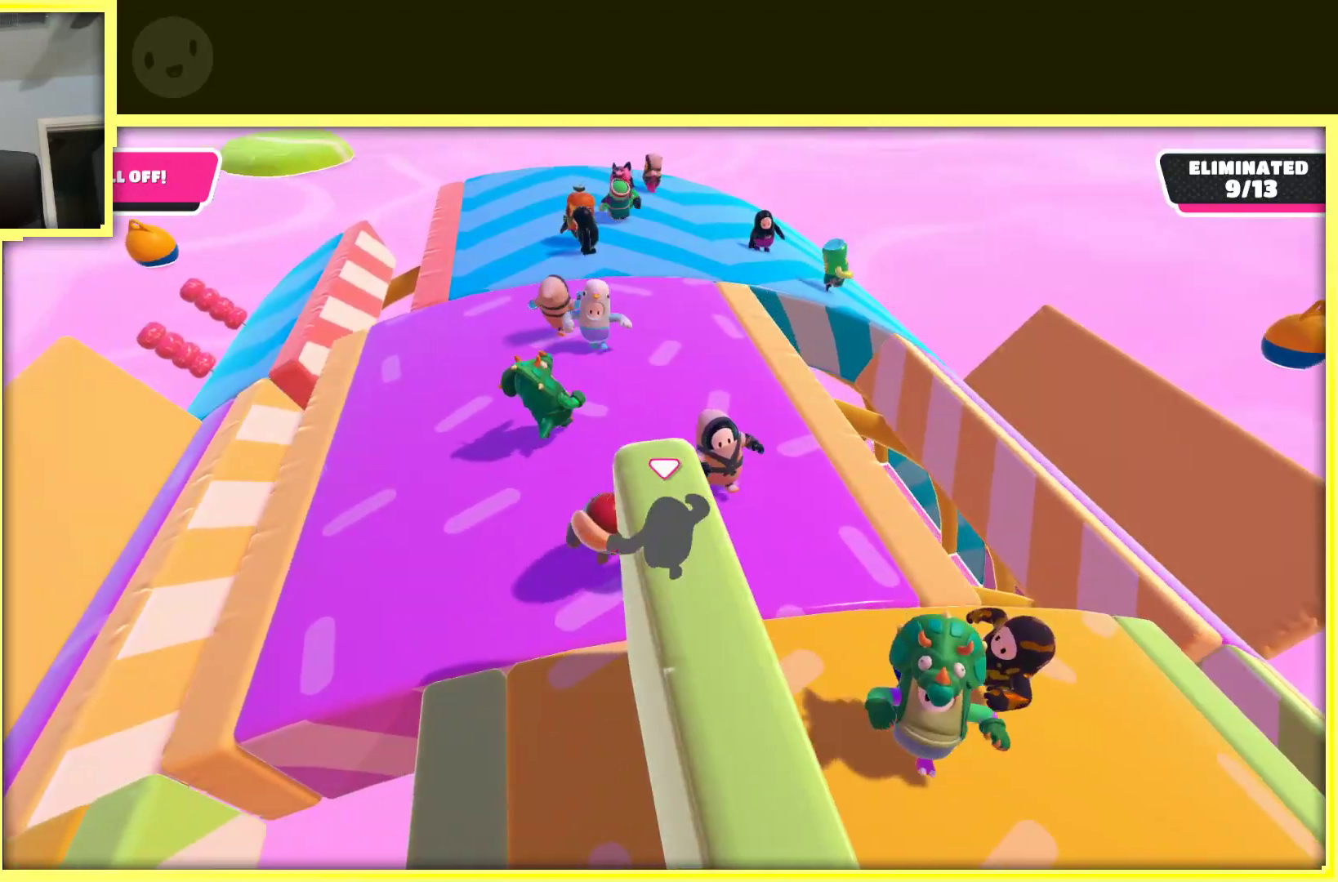
{"buttons": [], "left_stick": "up", "right_stick": "center", "events": [[183, "left_stick", "up-right"], [350, "left_stick", "up-left"], [433, "left_stick", "up"]]}